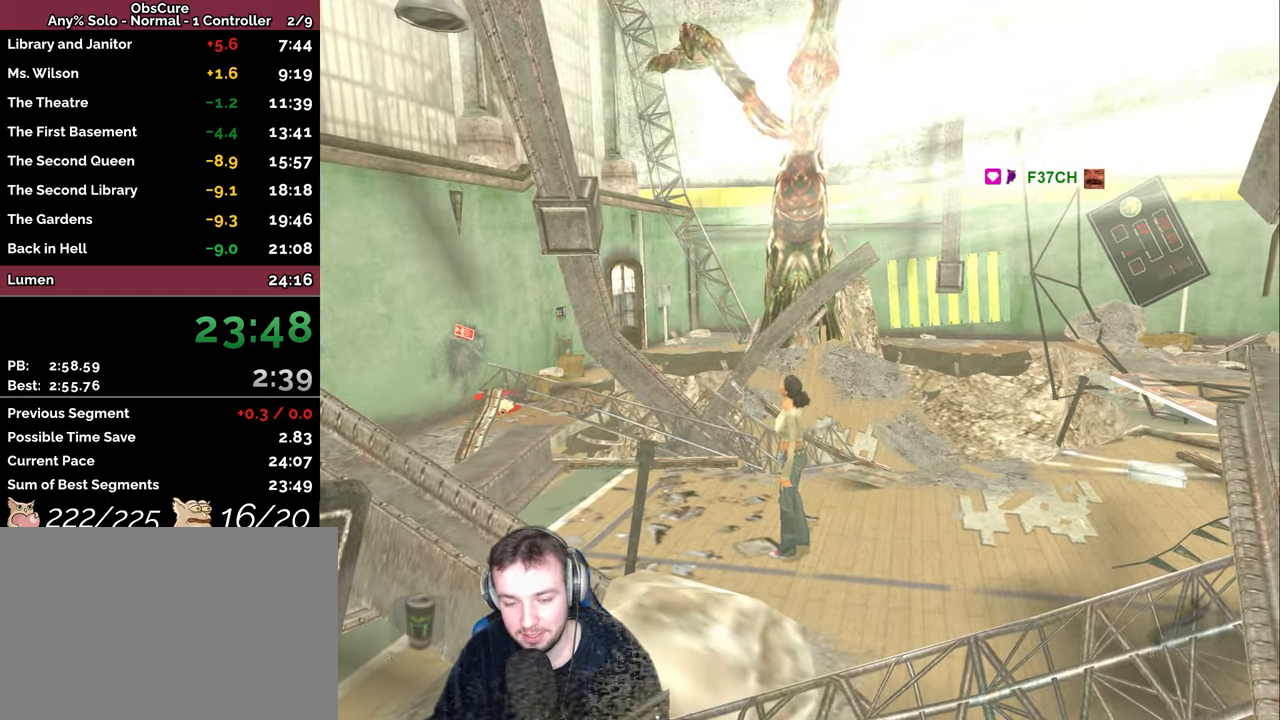
Gameplay with keyboard; each line is a JSON object with the keys held at the frame after it. "events" lists presses ("down") and releases ("up") of "a", "backspace", "ctrl_l", "ctrl_r", "d", "down", "e", "escape", "f", "left", "num2", "num4", "num6", "num8", "p", "q", "r", "return", "right", "s", "shift", "space", "up" and "w" between this image and that frame as [ms after this image, input, new state], when the widget could be followed in between. No other keys are recorded. Mouse input is not recorded.
{"keys": ["a", "s"], "events": [[17, "d", "down"], [233, "w", "down"], [300, "a", "down"], [317, "d", "up"], [367, "w", "up"], [467, "s", "down"]]}
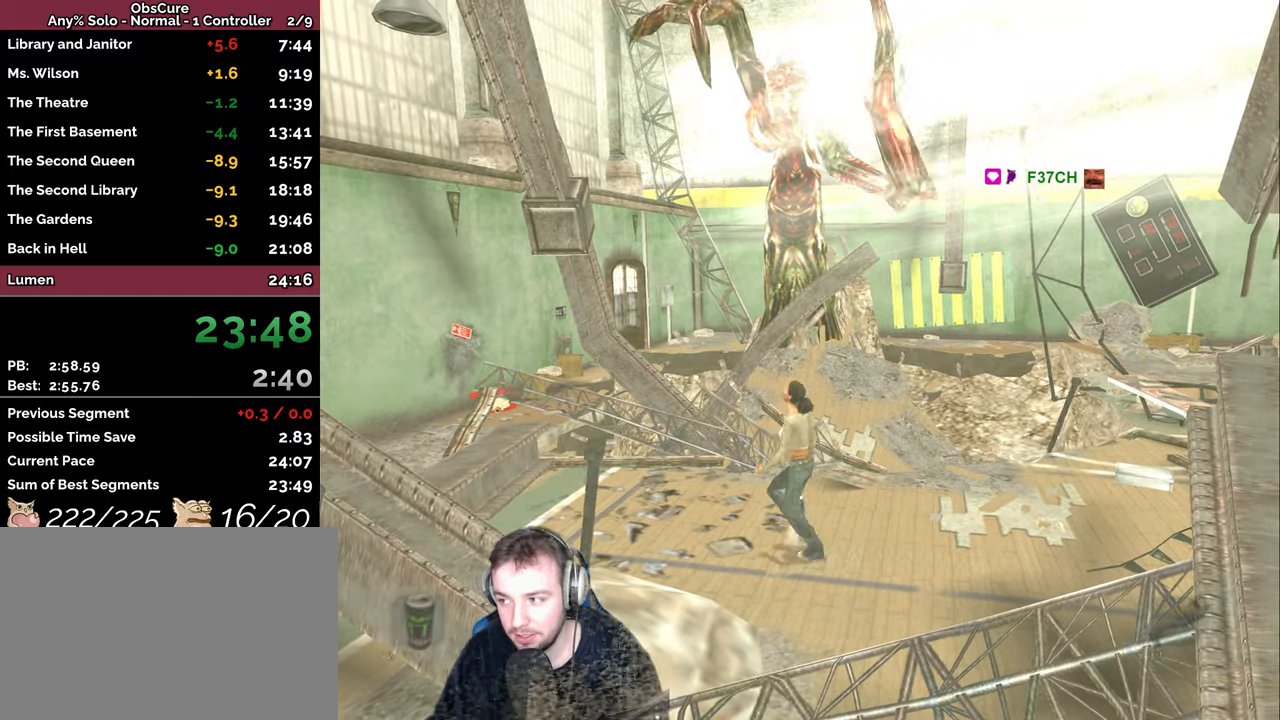
{"keys": ["a", "s"], "events": [[17, "a", "up"], [33, "d", "down"], [83, "s", "up"], [217, "w", "down"], [283, "a", "down"], [300, "d", "up"], [333, "w", "up"], [450, "s", "down"]]}
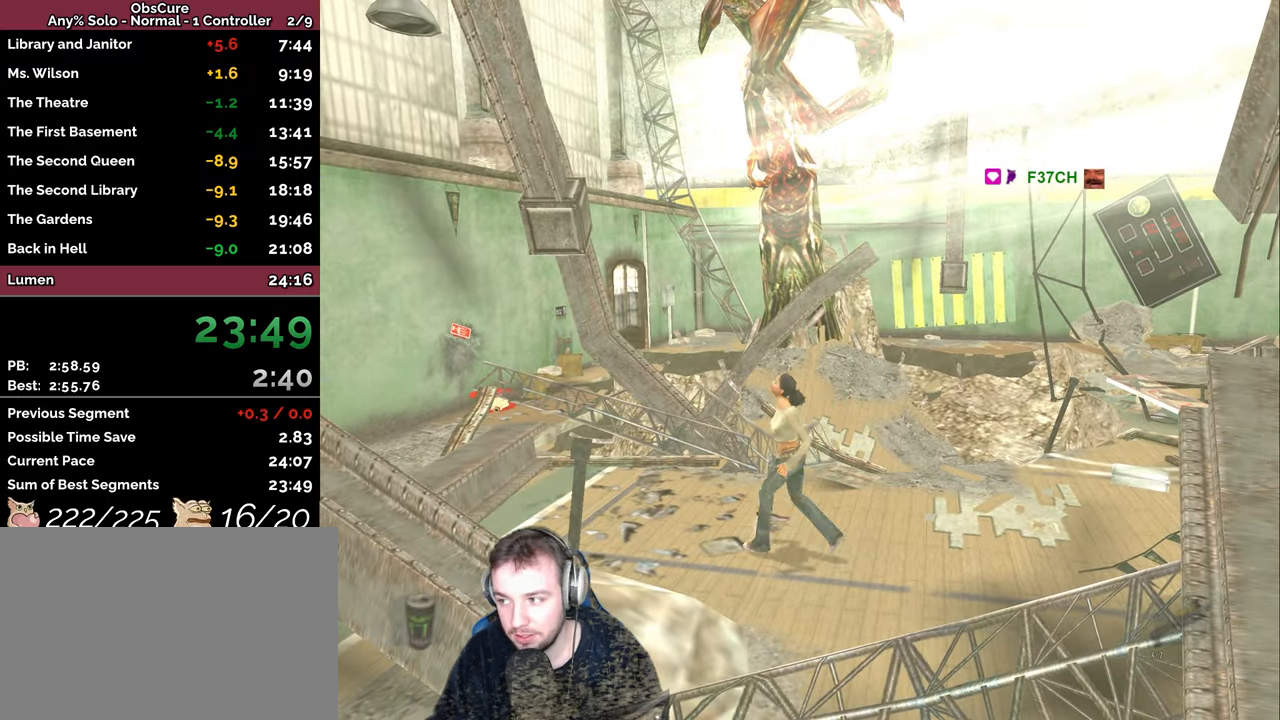
{"keys": ["d", "w"], "events": [[17, "a", "up"], [50, "d", "down"], [83, "s", "up"], [383, "w", "down"]]}
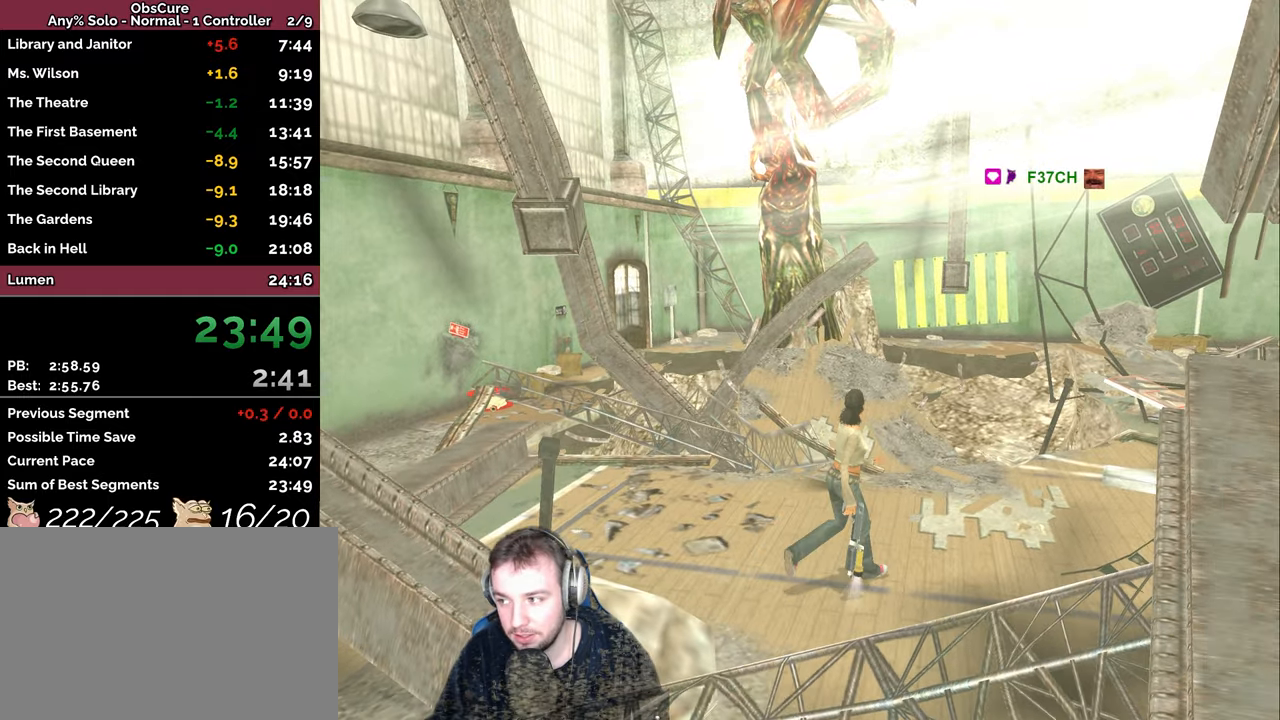
{"keys": ["d"], "events": [[367, "w", "up"]]}
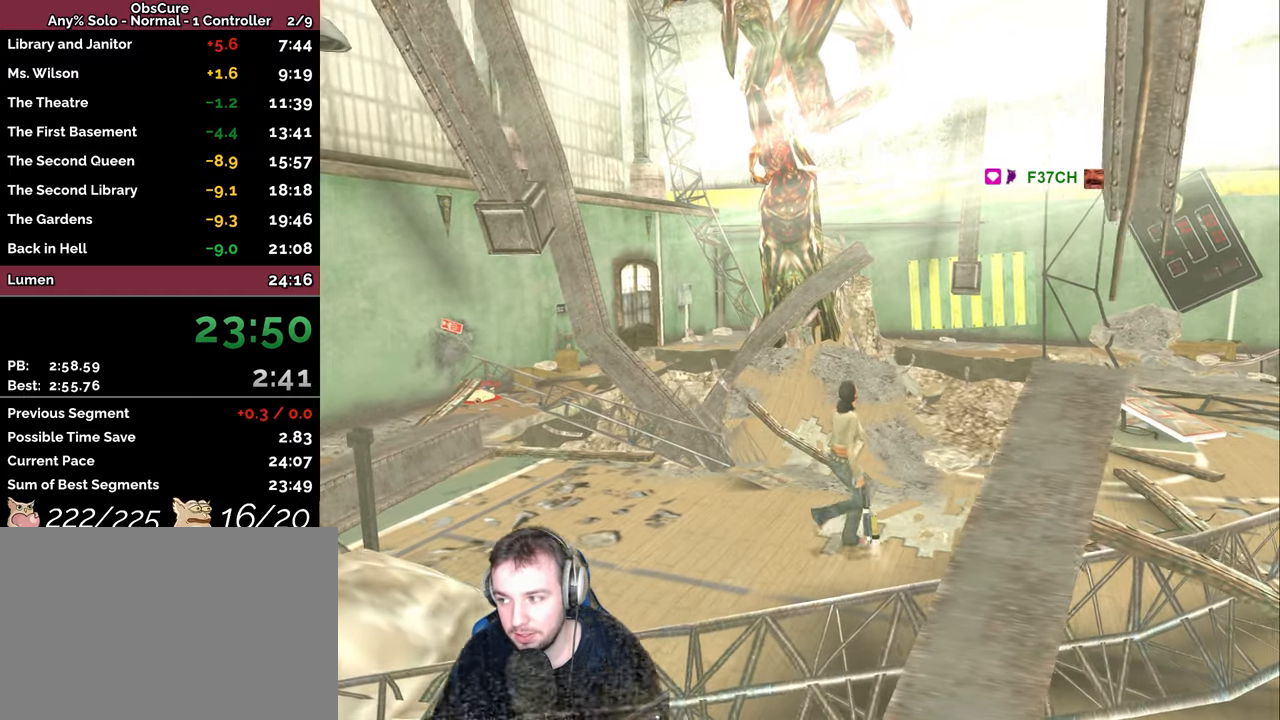
{"keys": ["a"], "events": [[100, "d", "up"], [383, "a", "down"]]}
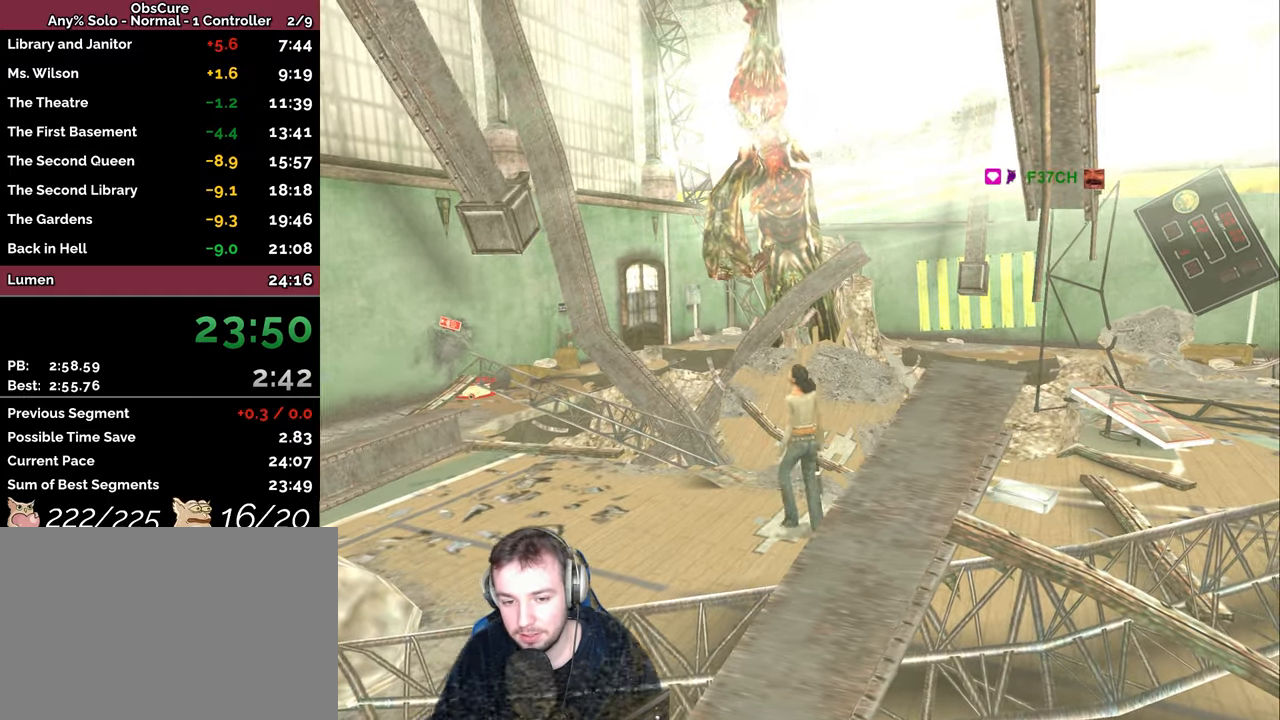
{"keys": ["ctrl_r", "d", "return", "shift"], "events": [[117, "shift", "down"], [133, "a", "up"], [150, "ctrl_r", "down"], [150, "d", "down"], [467, "return", "down"]]}
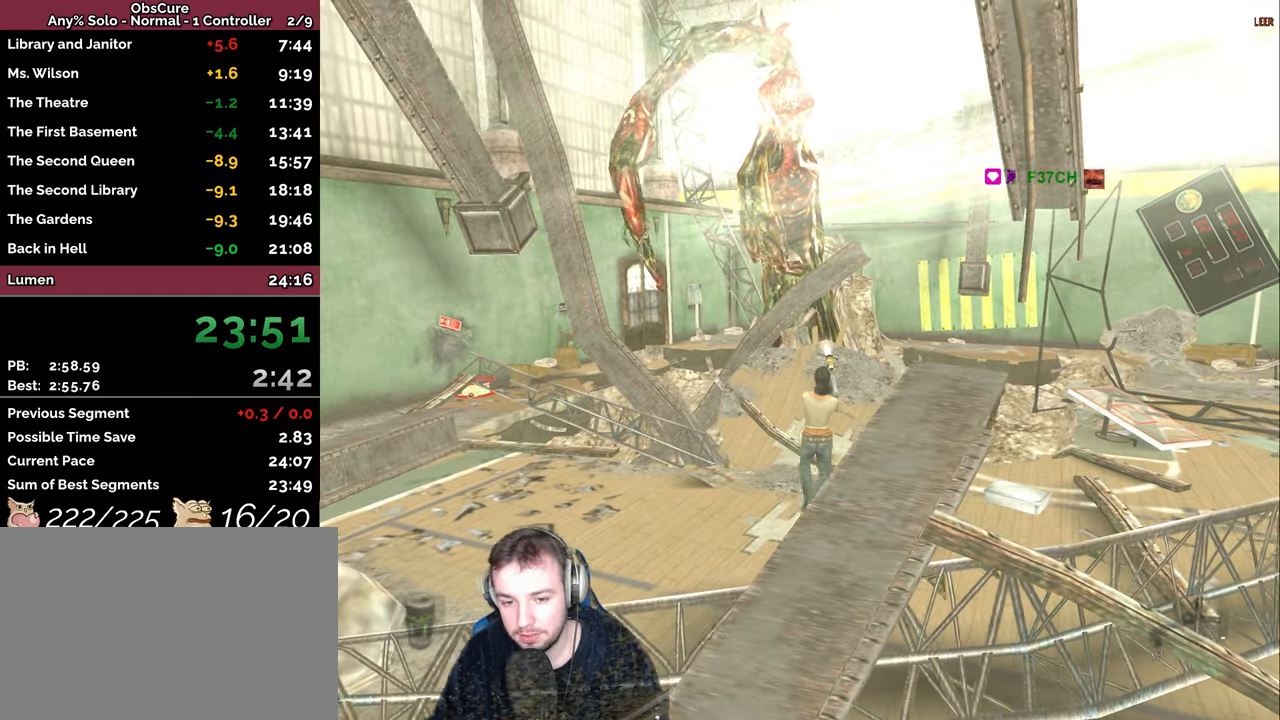
{"keys": [], "events": [[17, "d", "up"], [83, "shift", "up"], [117, "return", "up"], [133, "ctrl_r", "up"]]}
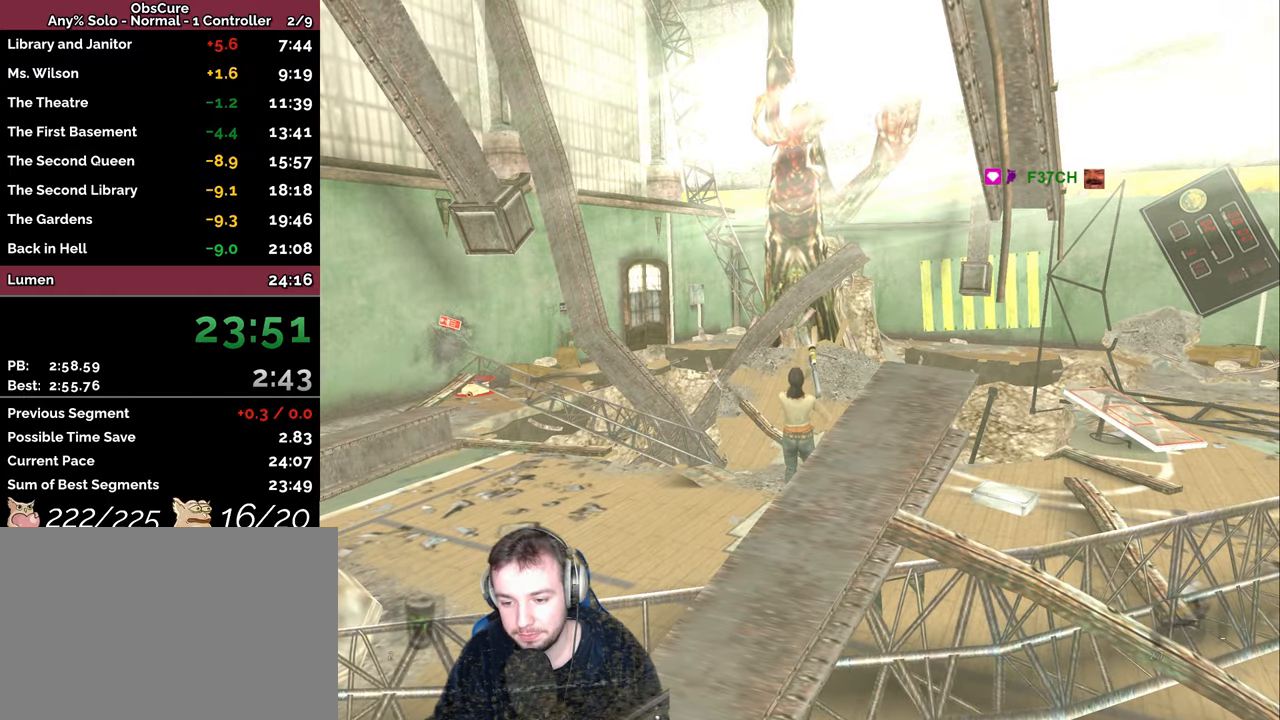
{"keys": [], "events": []}
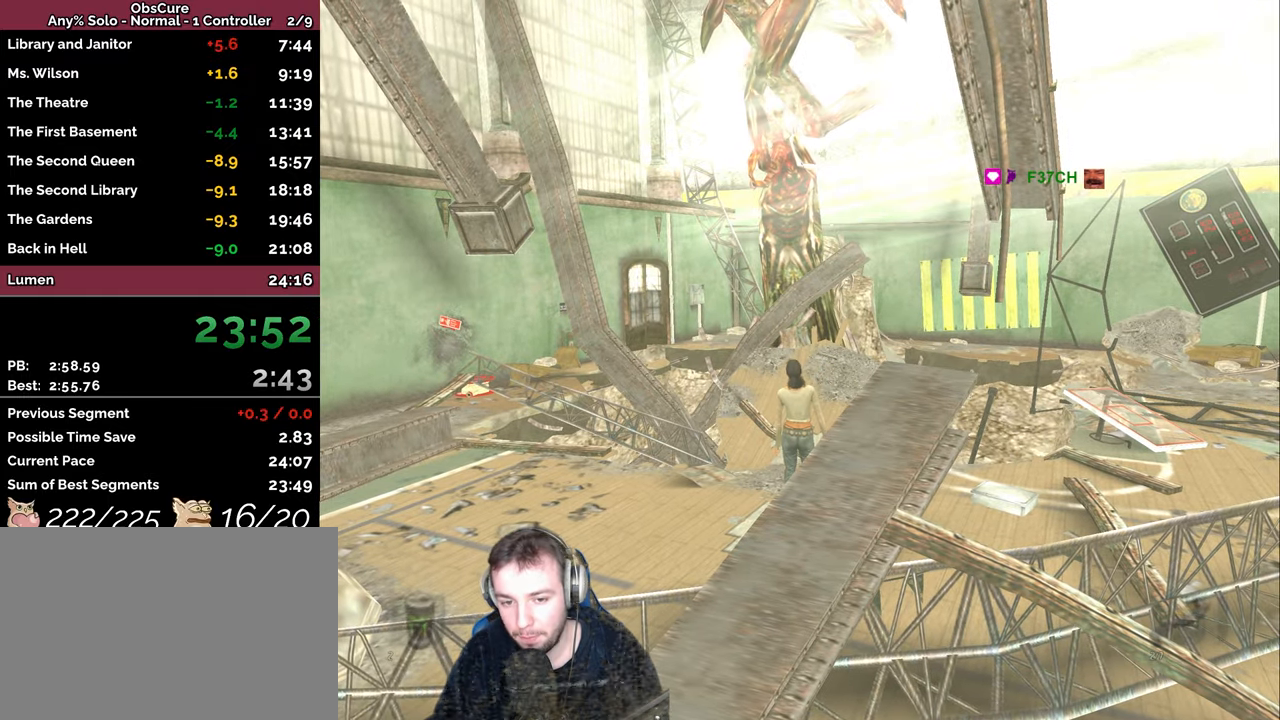
{"keys": [], "events": []}
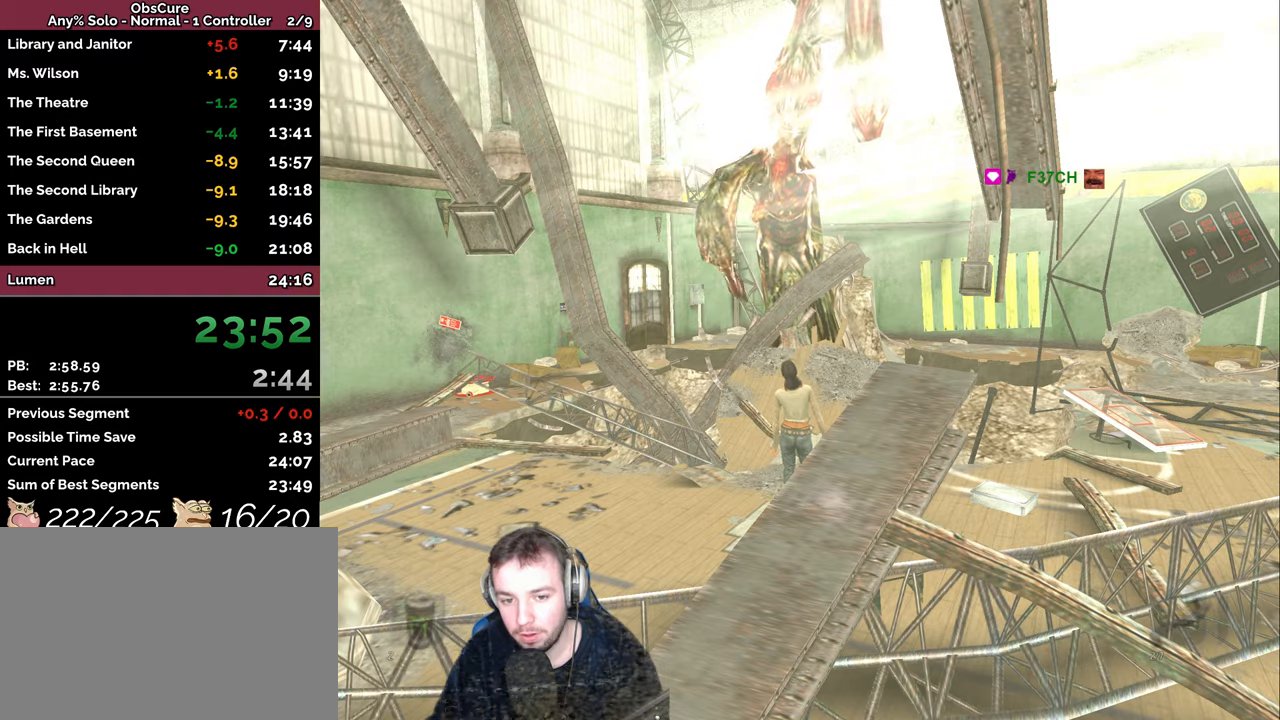
{"keys": [], "events": []}
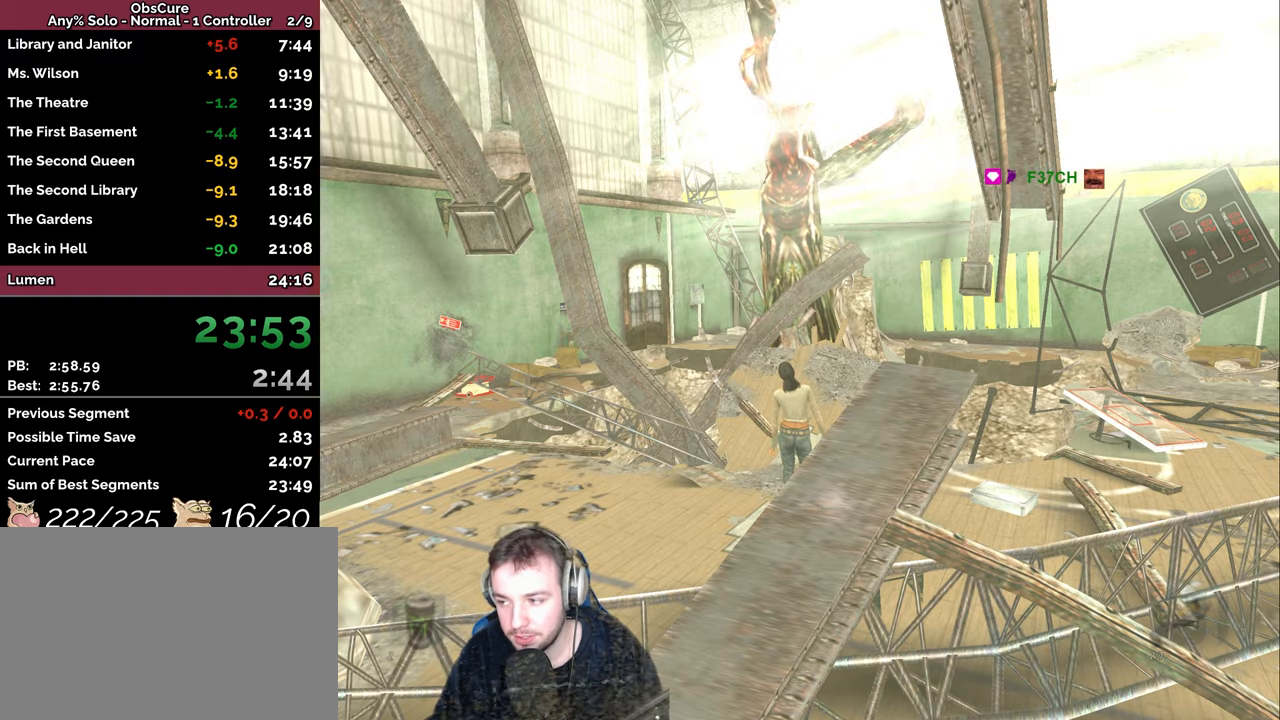
{"keys": ["d"], "events": [[50, "d", "down"], [234, "d", "up"], [417, "d", "down"]]}
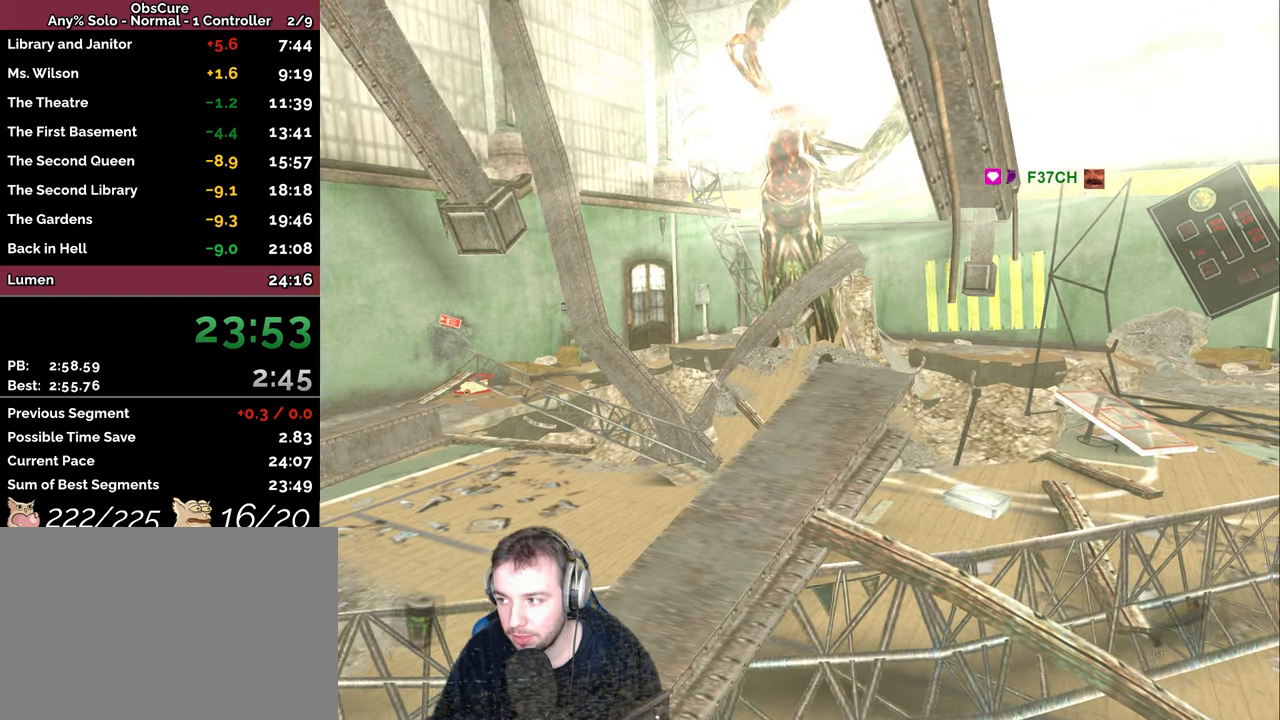
{"keys": ["a", "s"], "events": [[167, "d", "up"], [250, "w", "down"], [334, "a", "down"], [367, "w", "up"], [484, "s", "down"]]}
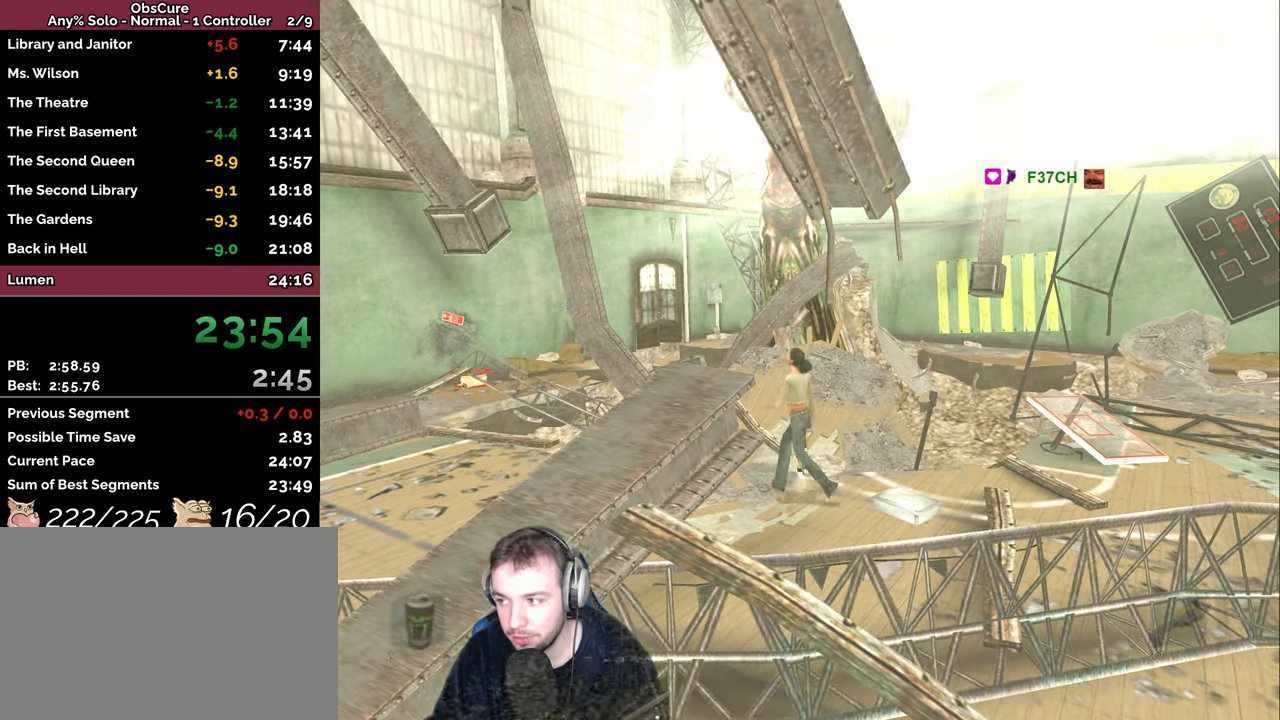
{"keys": ["a", "s"], "events": [[84, "a", "up"], [117, "d", "down"], [134, "s", "up"], [267, "w", "down"], [300, "d", "up"], [317, "a", "down"], [367, "w", "up"], [500, "s", "down"]]}
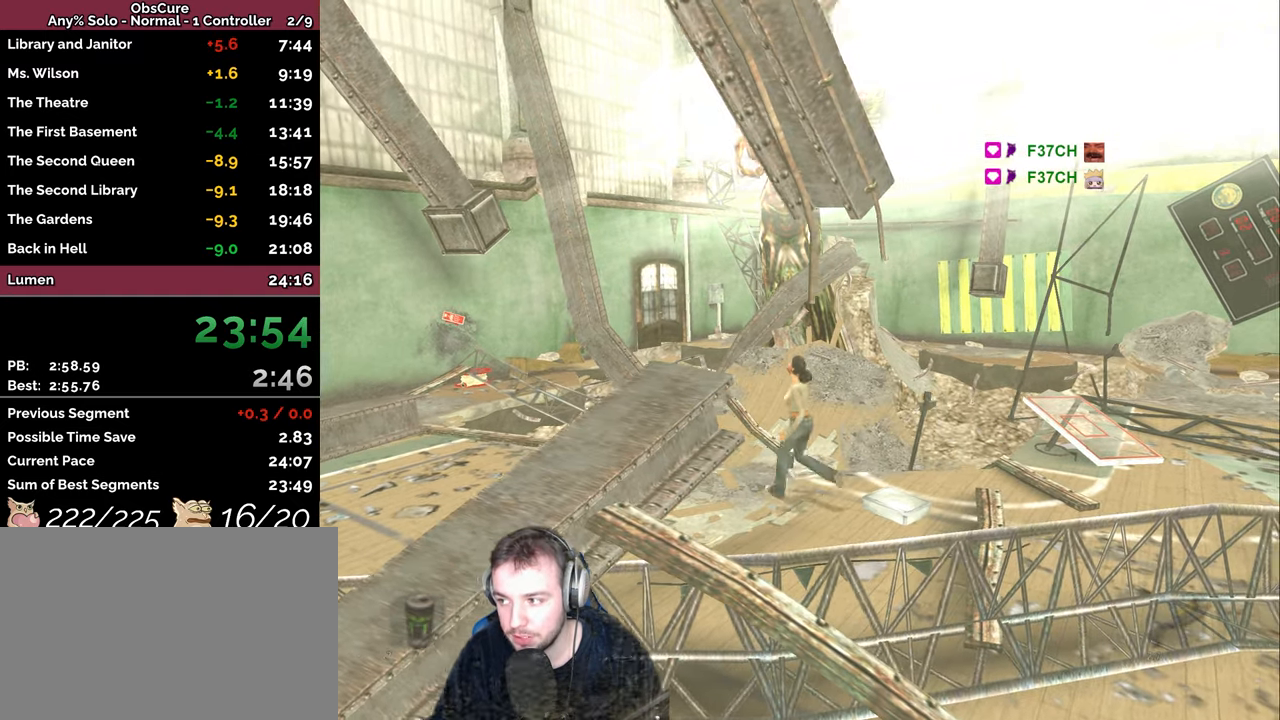
{"keys": ["a"], "events": [[67, "a", "up"], [84, "d", "down"], [167, "s", "up"], [317, "w", "down"], [334, "d", "up"], [367, "a", "down"], [450, "w", "up"]]}
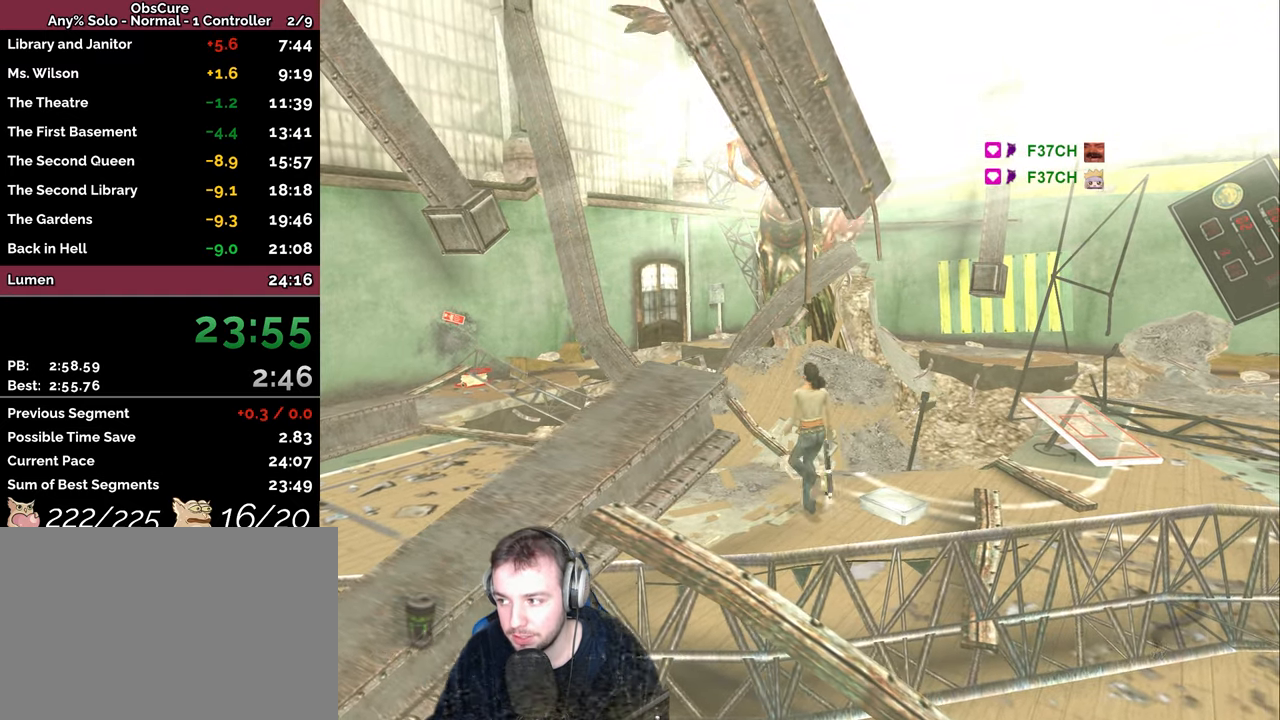
{"keys": ["a"], "events": [[117, "s", "down"], [450, "s", "up"]]}
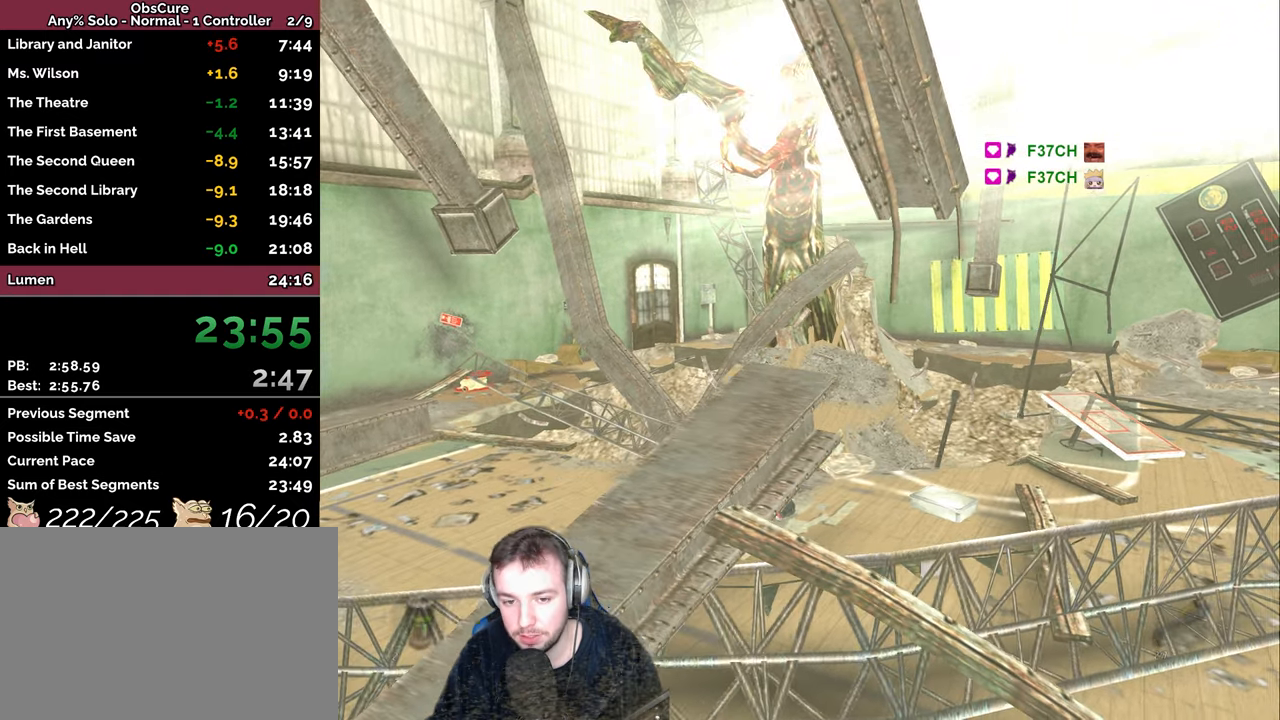
{"keys": ["a"], "events": []}
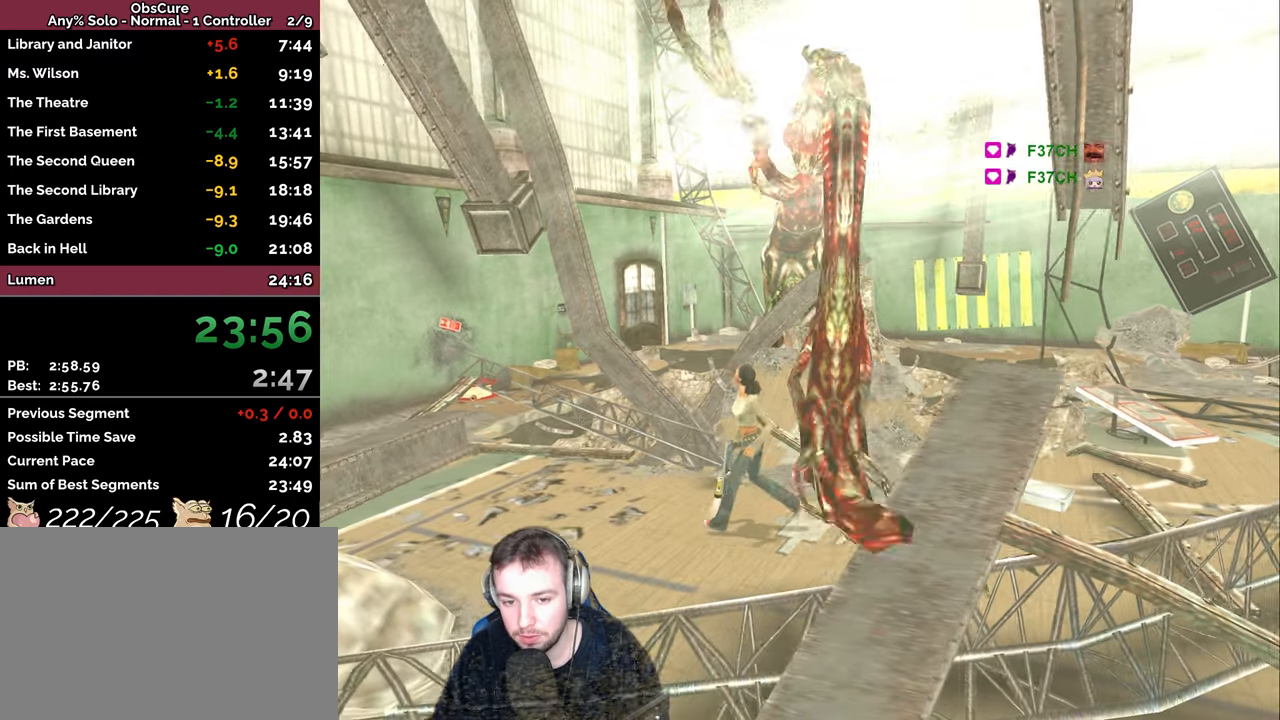
{"keys": ["a", "d", "w"], "events": [[100, "a", "up"], [150, "d", "down"], [367, "w", "down"], [467, "a", "down"]]}
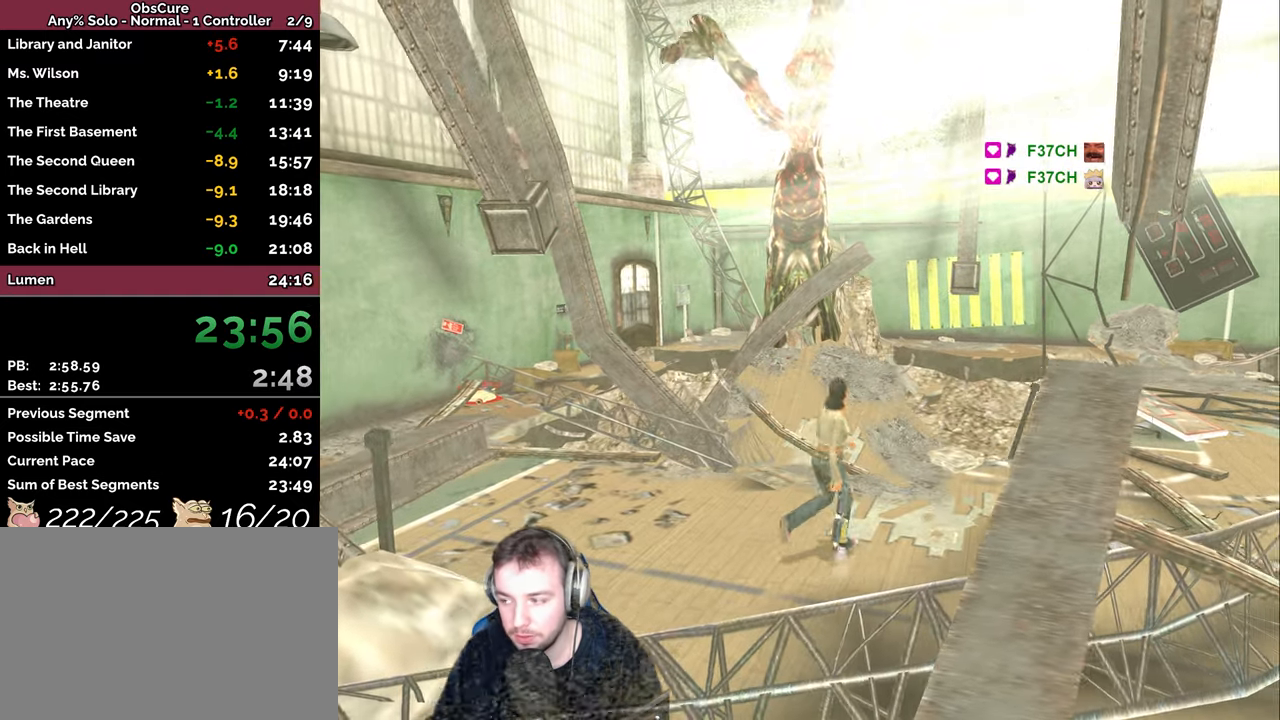
{"keys": ["d"], "events": [[17, "w", "up"], [34, "d", "up"], [167, "s", "down"], [300, "d", "down"], [317, "a", "up"], [350, "s", "up"]]}
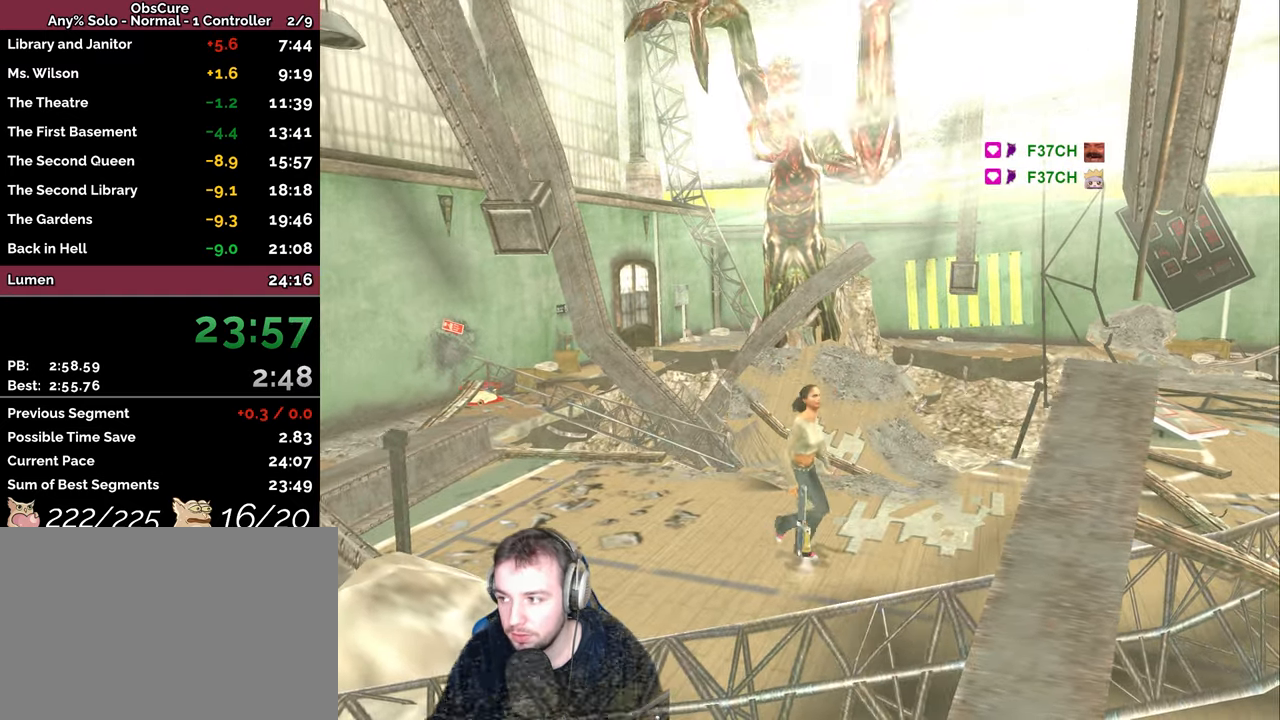
{"keys": ["a"], "events": [[17, "w", "down"], [217, "d", "up"], [317, "a", "down"], [400, "w", "up"]]}
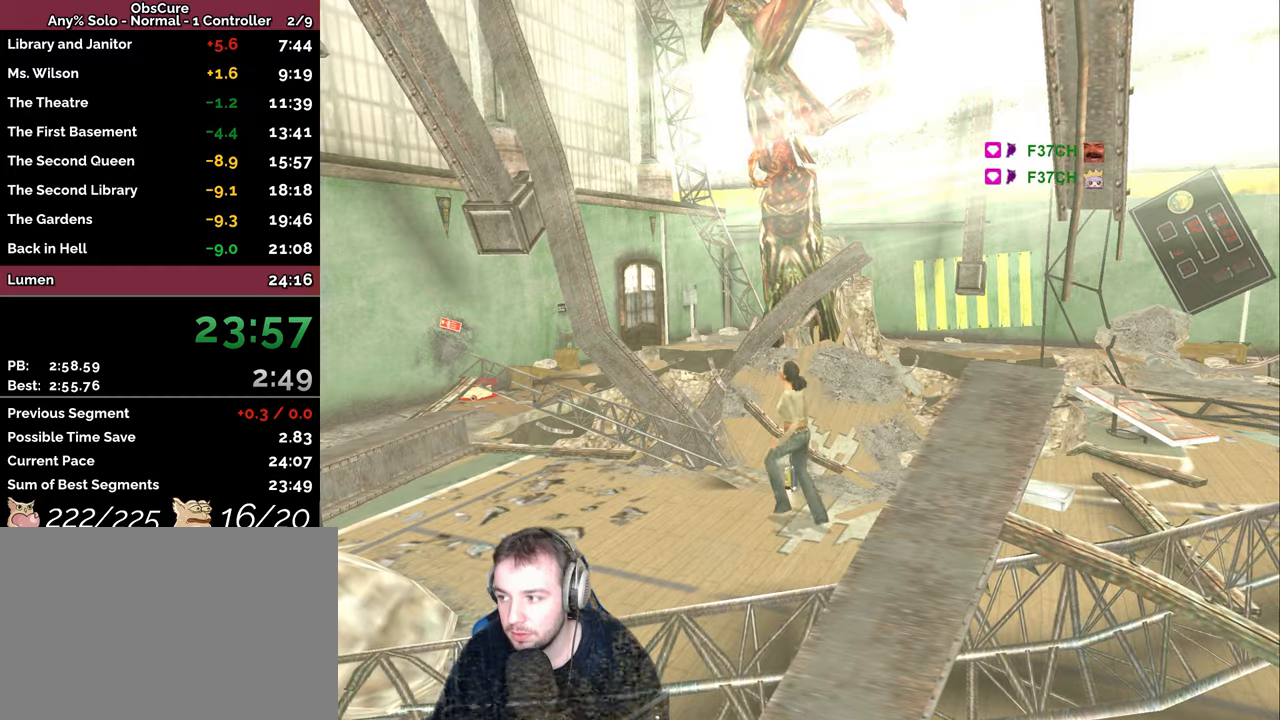
{"keys": ["d", "w"], "events": [[66, "s", "down"], [183, "d", "down"], [250, "a", "up"], [266, "s", "up"], [466, "w", "down"]]}
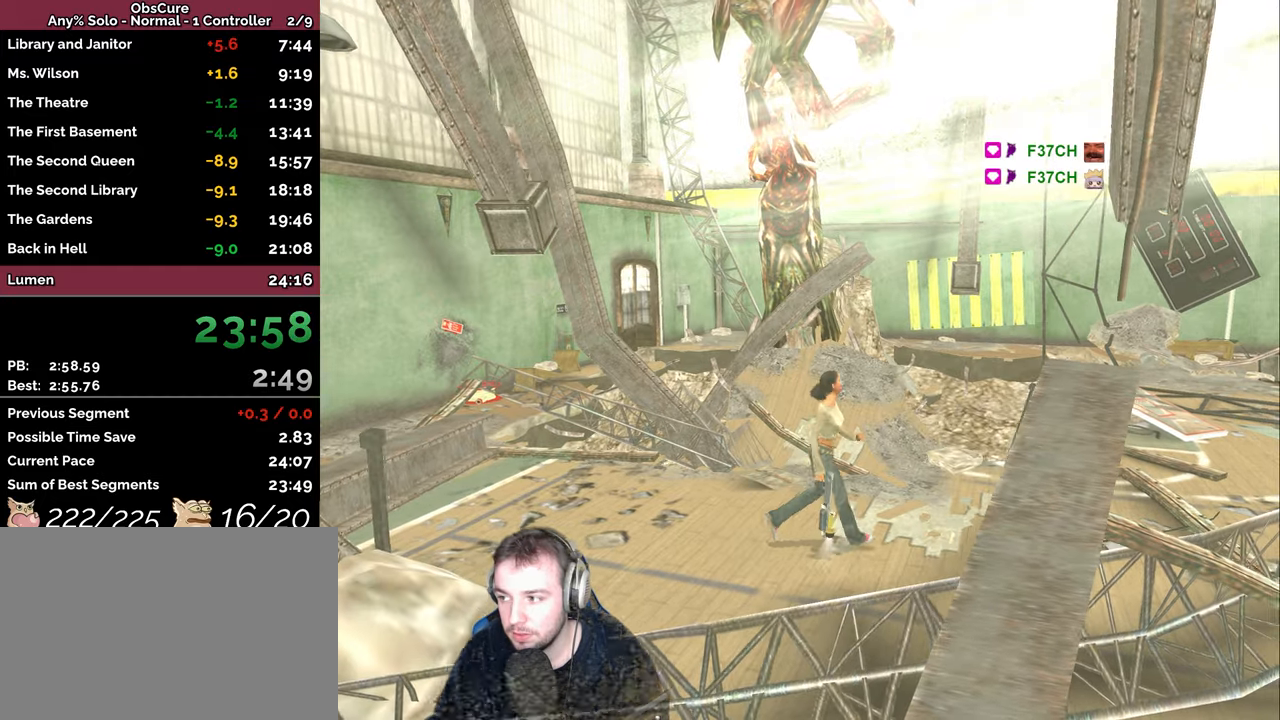
{"keys": ["d", "s"], "events": [[83, "d", "up"], [200, "a", "down"], [250, "w", "up"], [366, "s", "down"], [466, "d", "down"], [500, "a", "up"]]}
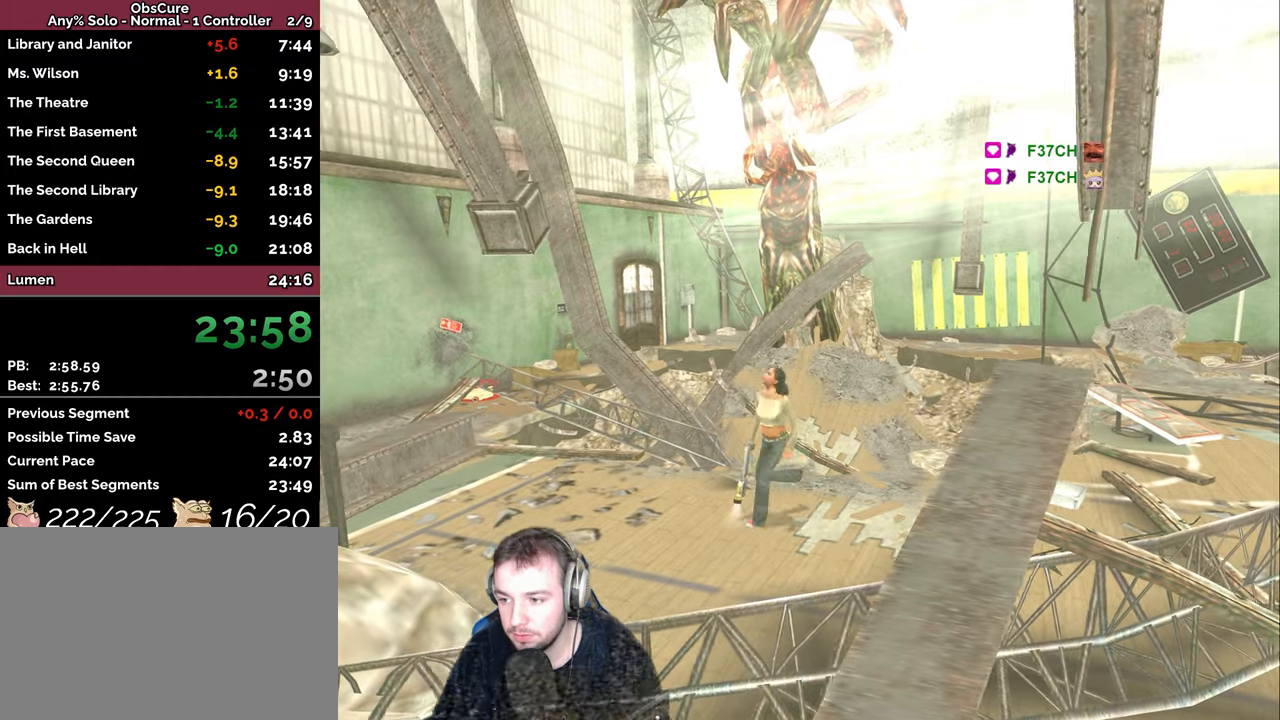
{"keys": ["a"], "events": [[33, "s", "up"], [150, "w", "down"], [250, "d", "up"], [300, "a", "down"], [366, "w", "up"]]}
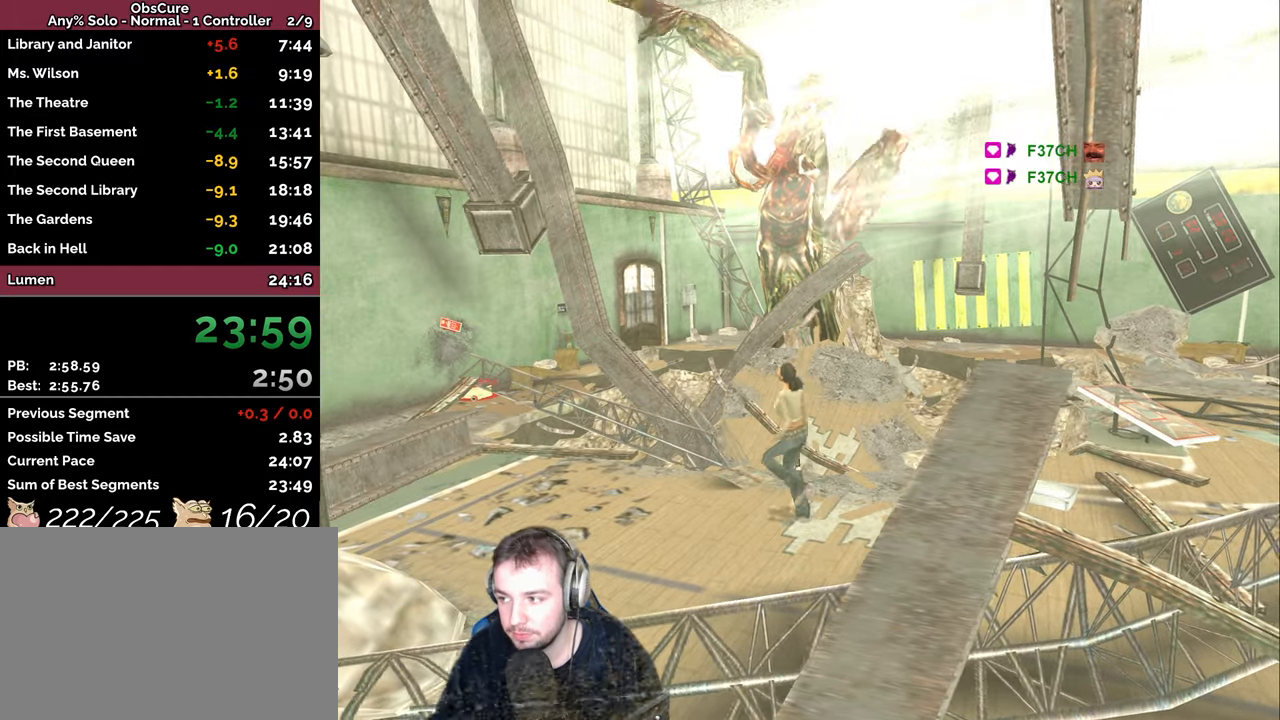
{"keys": ["a"], "events": [[50, "s", "down"], [100, "s", "up"], [283, "a", "up"], [416, "a", "down"]]}
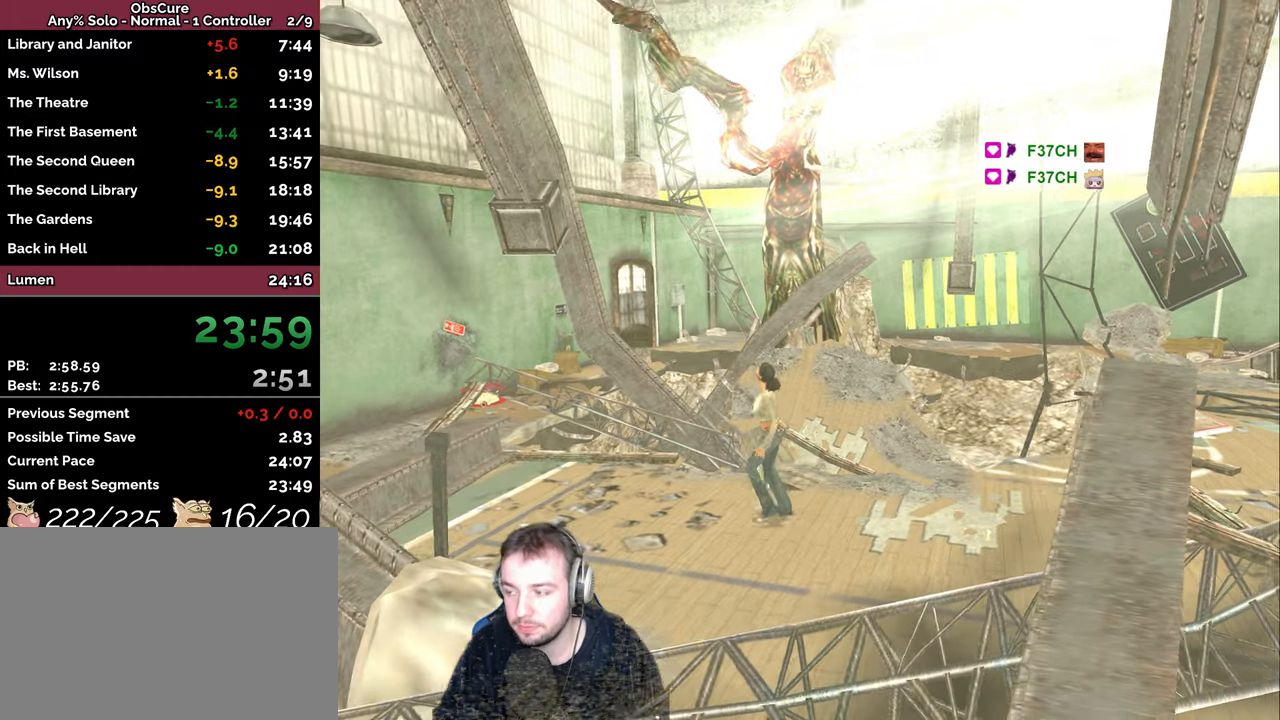
{"keys": [], "events": [[133, "s", "down"], [283, "s", "up"], [316, "a", "up"]]}